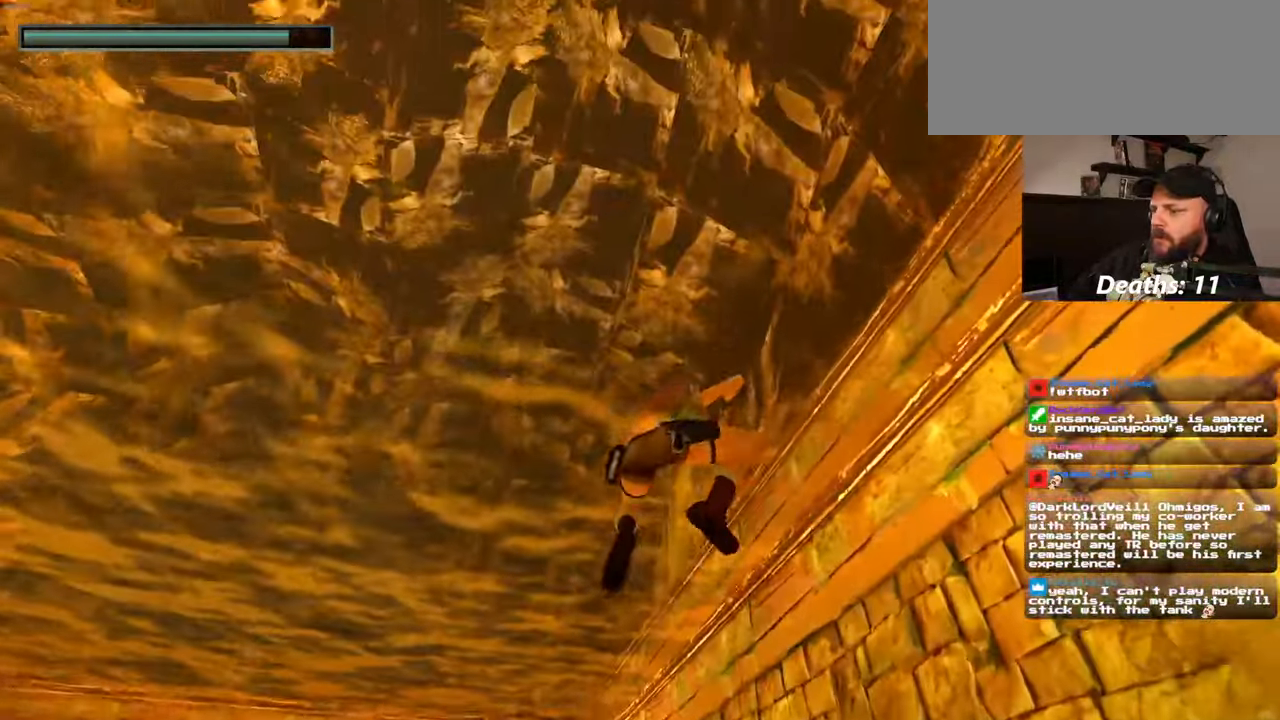
Gameplay with a controller (PlayStation layout); each line is a JSON object with the inputs held at the frame after it (dt_ms = milliseconds from this image to that frame). "events" lists button and stick changes between this image and that frame as [ms after this image, input, new state], when the widget could be followed in between. Not read: HOME L2 L3 R1 R2 R3 START.
{"dt_ms": 500, "buttons": [], "left_stick": "up-right", "right_stick": "down-right", "events": [[33, "DPAD_UP", "down"], [33, "SELECT", "down"], [66, "CROSS", "down"], [66, "SQUARE", "down"], [100, "DPAD_UP", "up"], [116, "DPAD_DOWN", "up"], [116, "SELECT", "up"], [116, "SQUARE", "up"], [166, "DPAD_LEFT", "up"], [200, "right_stick", "right"], [250, "CROSS", "up"], [283, "left_stick", "up-right"], [300, "right_stick", "down-right"]]}
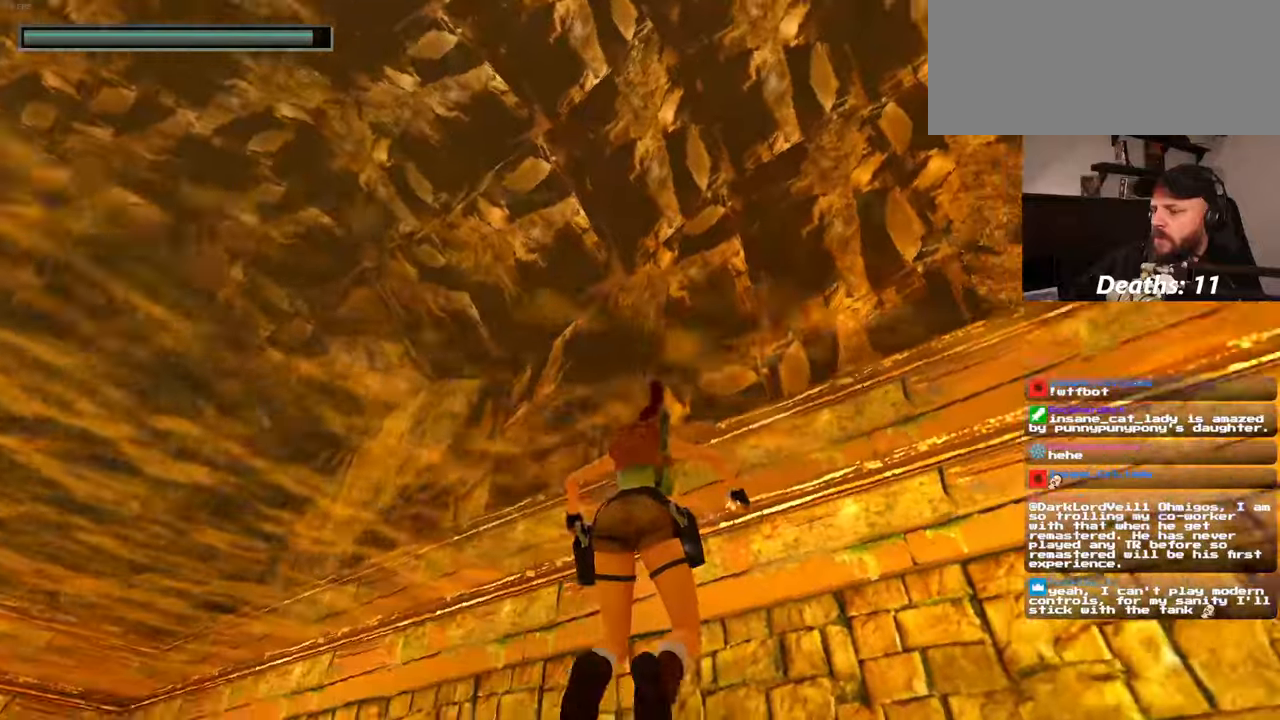
{"dt_ms": 500, "buttons": [], "left_stick": "up", "right_stick": "center", "events": [[133, "right_stick", "center"], [250, "left_stick", "center"], [267, "DPAD_LEFT", "down"], [317, "DPAD_LEFT", "up"], [483, "left_stick", "up"]]}
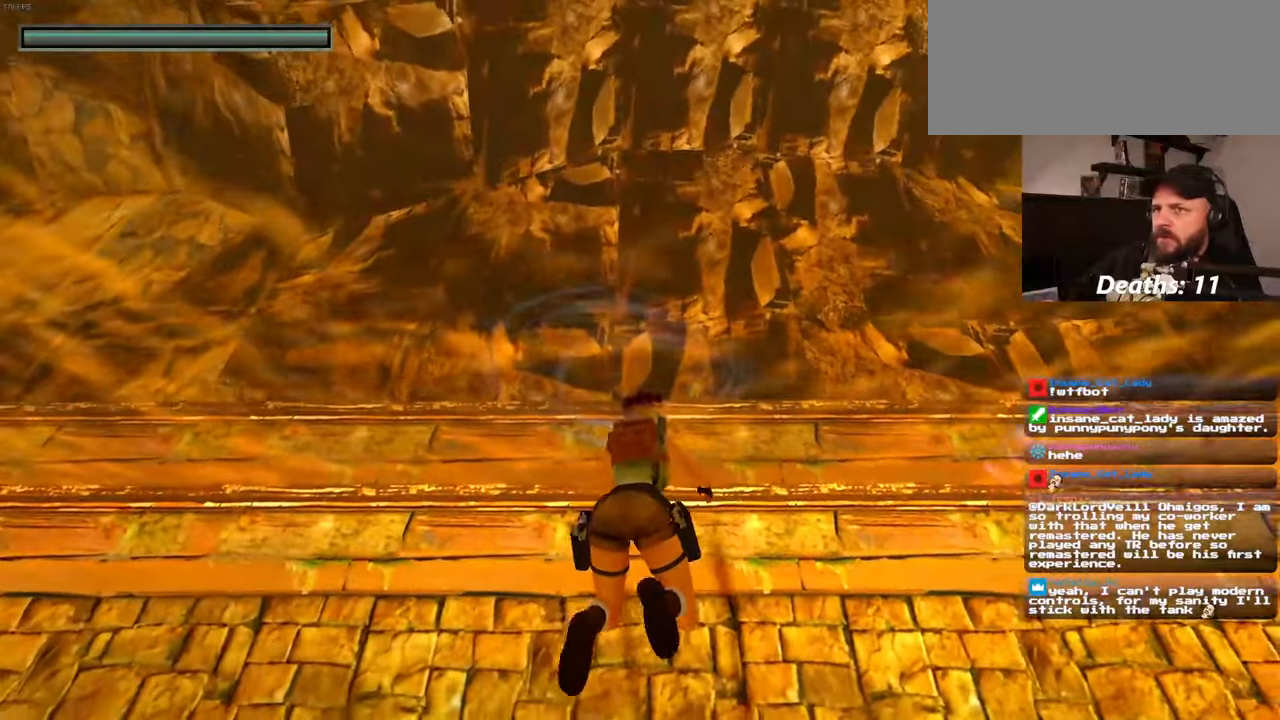
{"dt_ms": 500, "buttons": ["CROSS"], "left_stick": "center", "right_stick": "center", "events": [[333, "CROSS", "down"], [383, "left_stick", "center"]]}
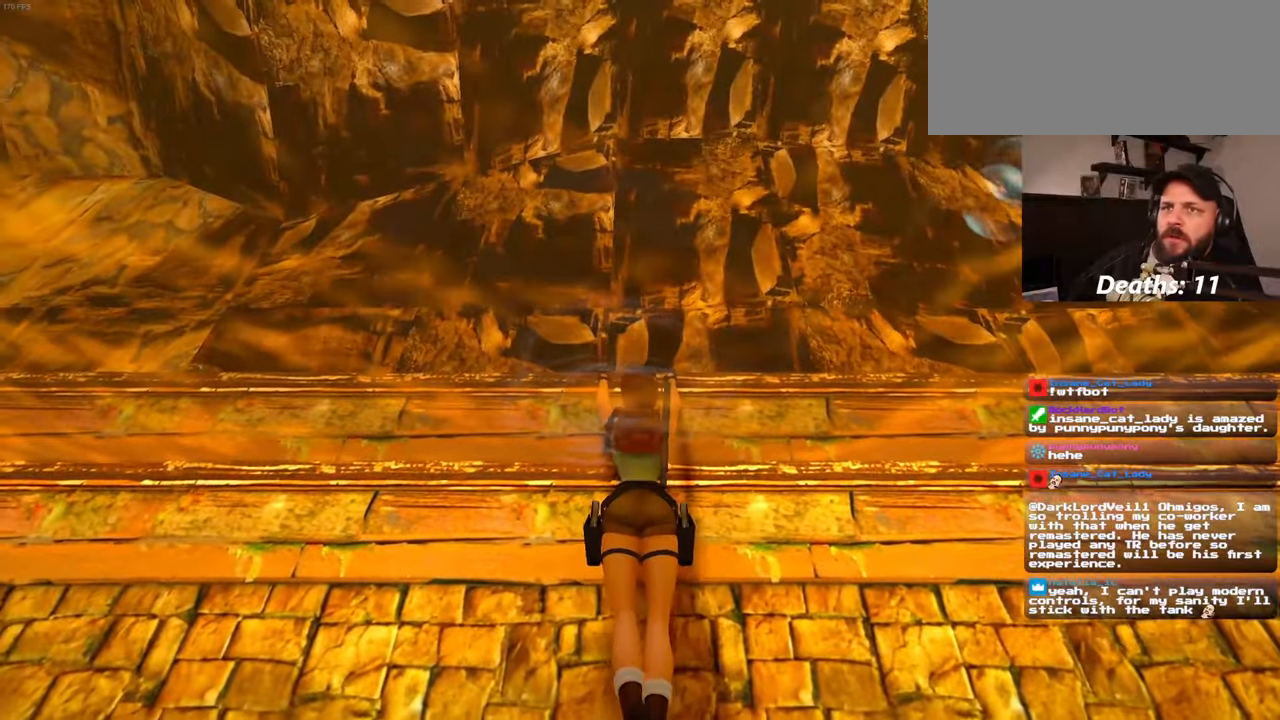
{"dt_ms": 1000, "buttons": [], "left_stick": "center", "right_stick": "down-right"}
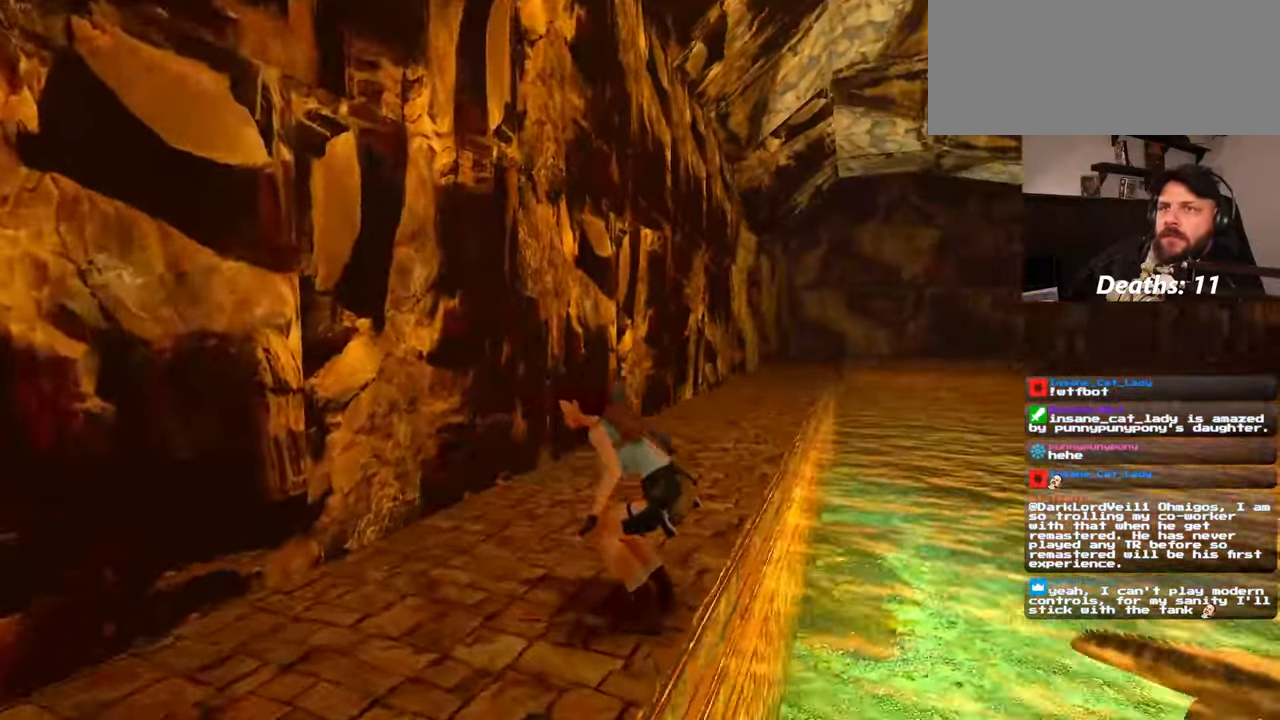
{"dt_ms": 1000, "buttons": [], "left_stick": "center", "right_stick": "center"}
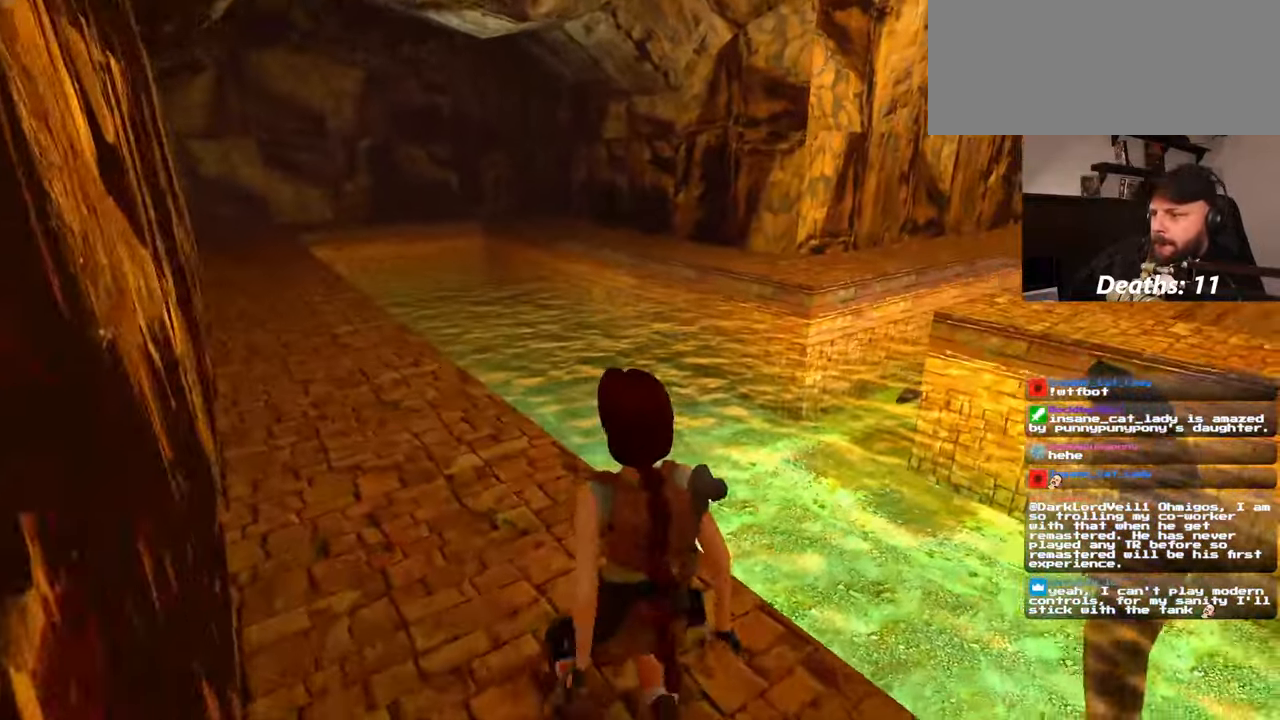
{"dt_ms": 500, "buttons": [], "left_stick": "center", "right_stick": "center", "events": [[417, "left_stick", "up-right"], [483, "left_stick", "center"]]}
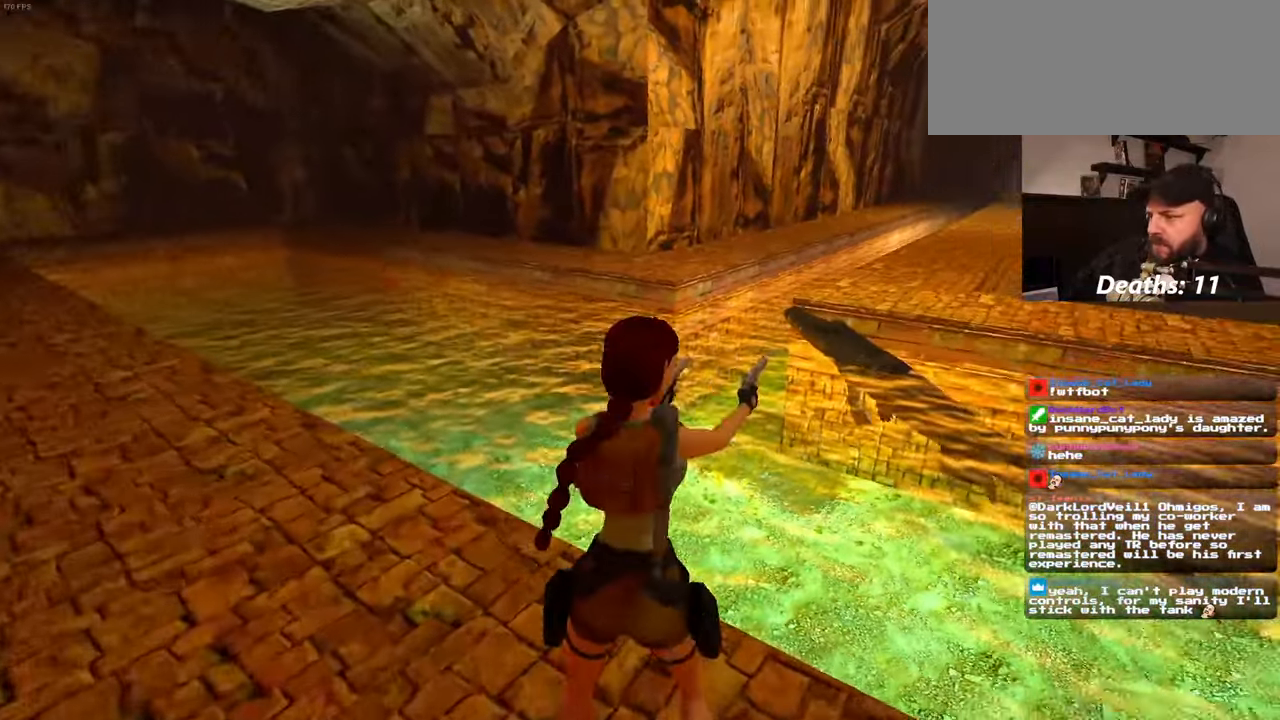
{"dt_ms": 500, "buttons": ["CROSS"], "left_stick": "center", "right_stick": "center", "events": [[267, "CROSS", "down"], [317, "CROSS", "up"], [467, "CROSS", "down"]]}
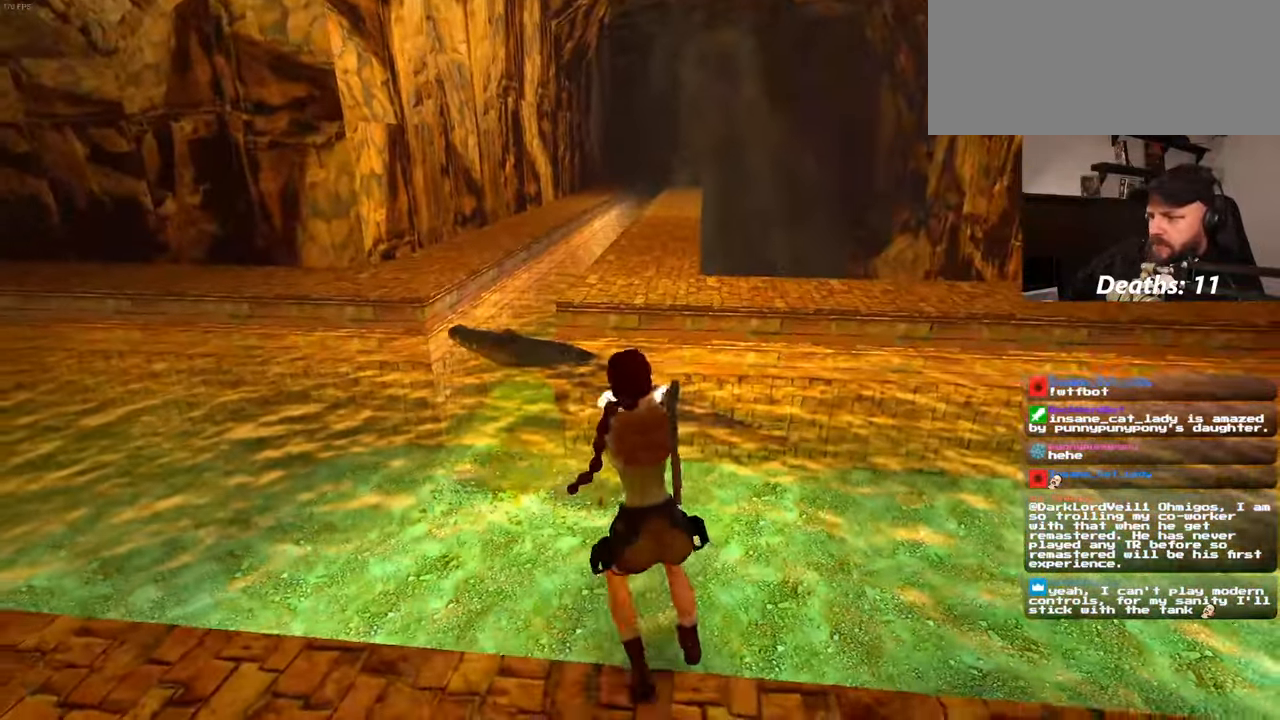
{"dt_ms": 500, "buttons": [], "left_stick": "center", "right_stick": "center"}
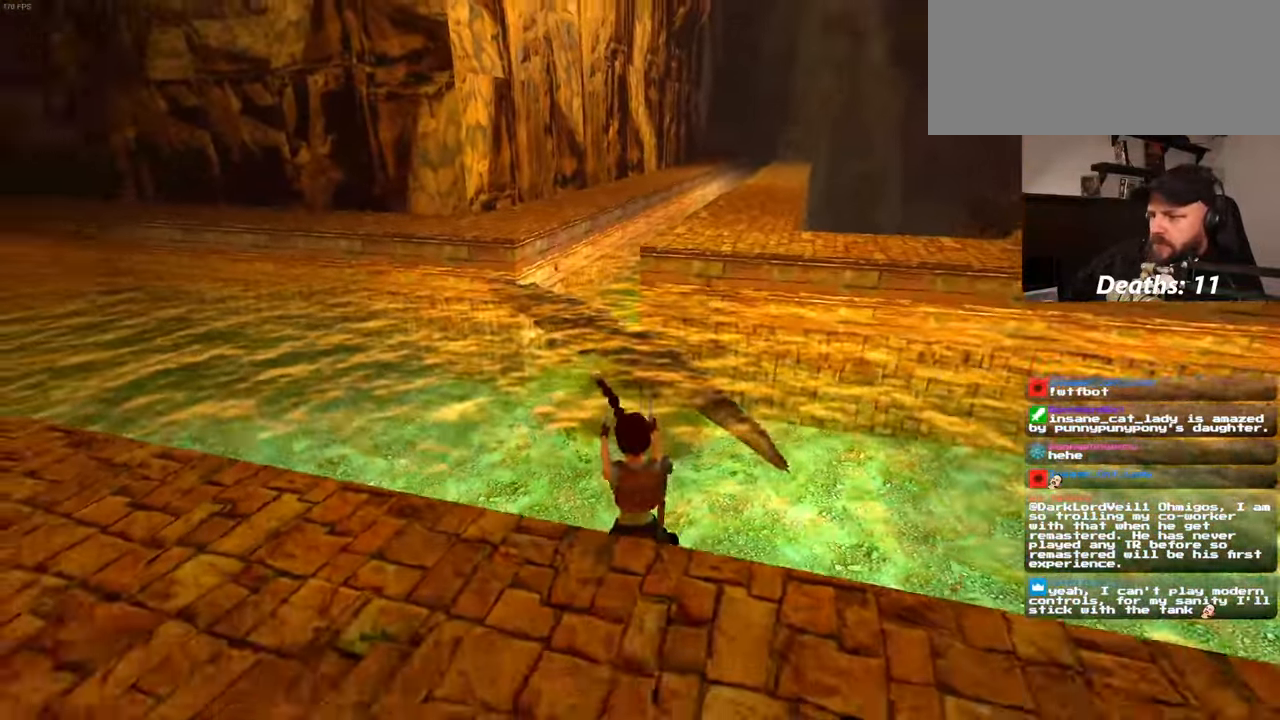
{"dt_ms": 500, "buttons": [], "left_stick": "down-left", "right_stick": "left", "events": [[350, "left_stick", "down-left"], [450, "right_stick", "left"]]}
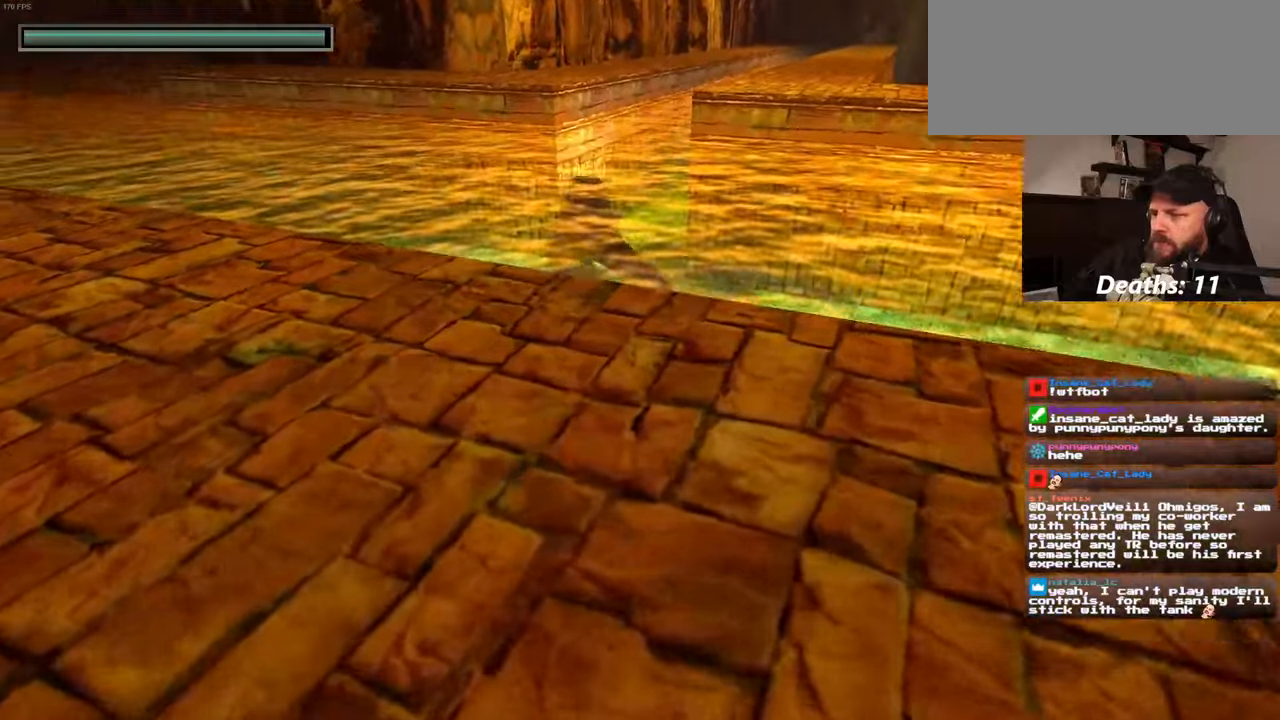
{"dt_ms": 500, "buttons": [], "left_stick": "up-left", "right_stick": "center", "events": [[50, "left_stick", "left"], [117, "right_stick", "center"], [184, "left_stick", "up-left"], [367, "left_stick", "center"], [434, "CIRCLE", "down"], [450, "CIRCLE", "up"], [450, "left_stick", "up-left"]]}